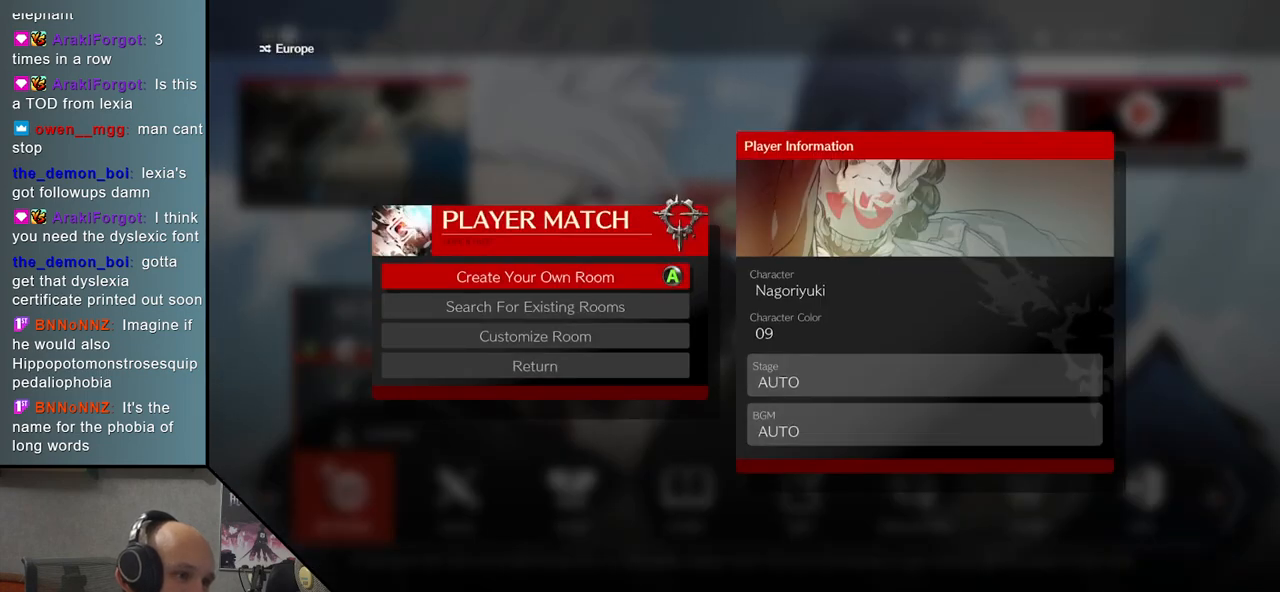
Gameplay with a controller (arcade stick); each line is a JSON object with the inputs held at the frame after it. "events" lists button and stick changes between this image and that frame as [ms after this image, input, new state], when the widget could be followed in between. Not read: L3 R3 other_buttons.
{"buttons": [], "events": [[17, "L1", "down"], [117, "L1", "up"]]}
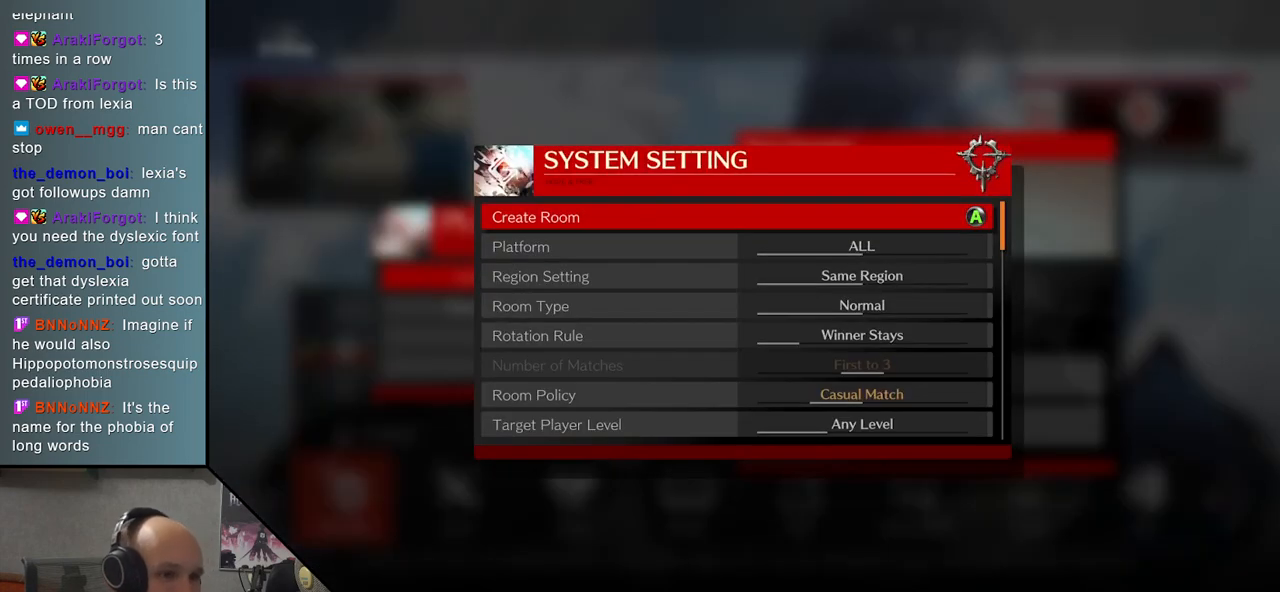
{"buttons": [], "events": []}
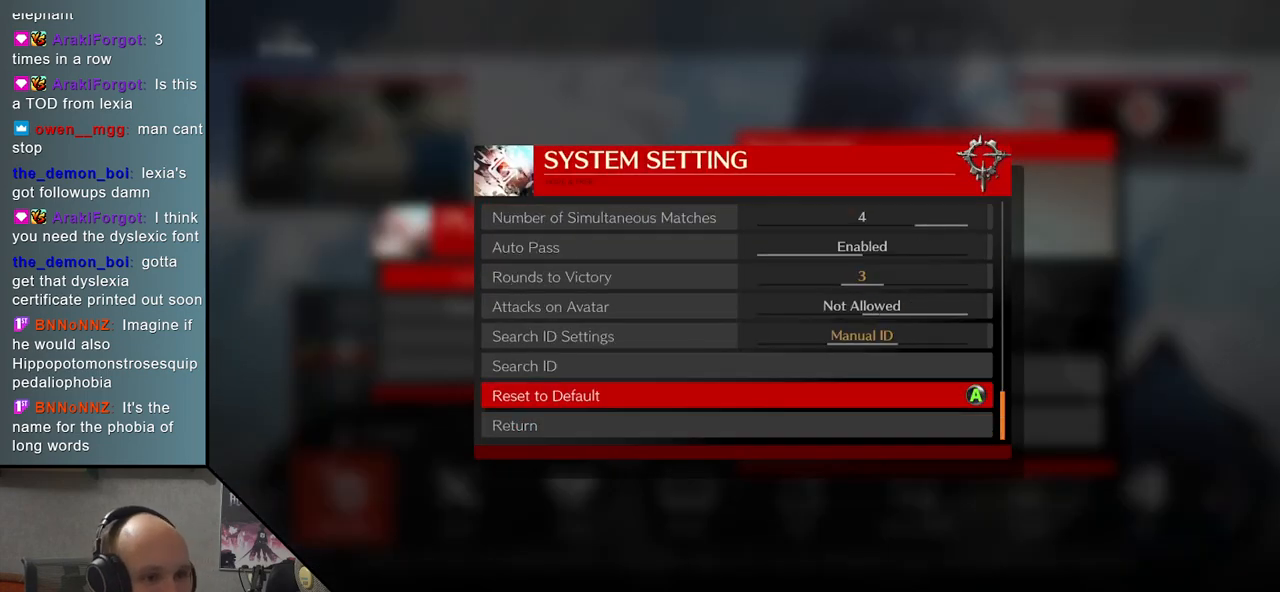
{"buttons": ["L1"], "events": [[483, "L1", "down"]]}
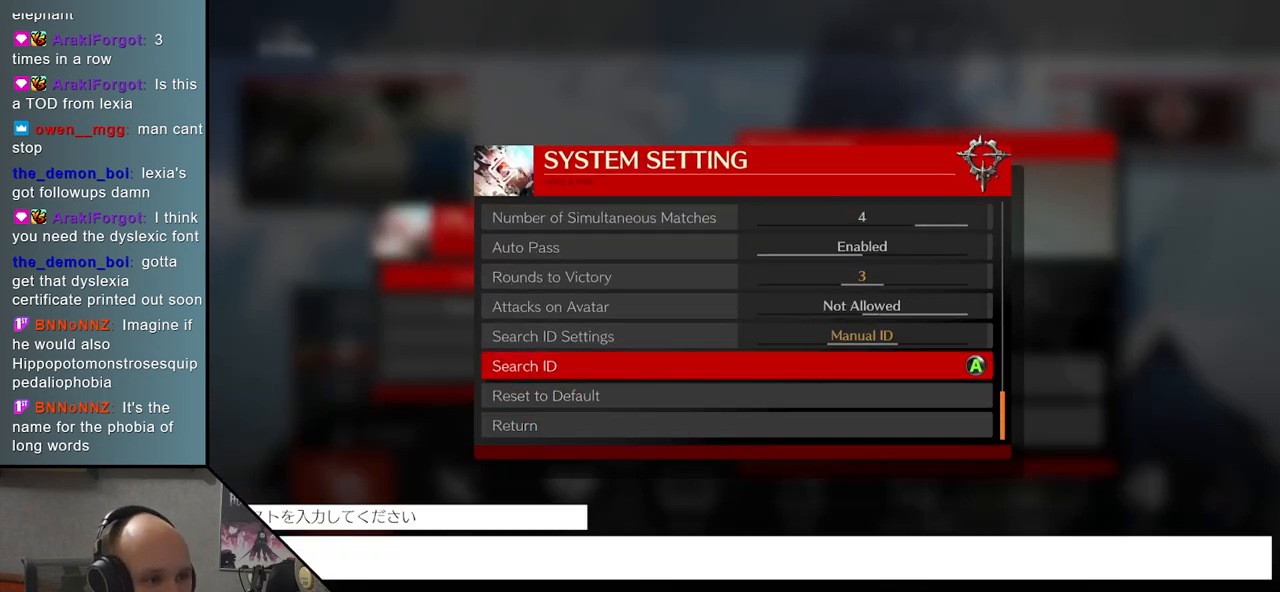
{"buttons": [], "events": [[67, "L1", "up"]]}
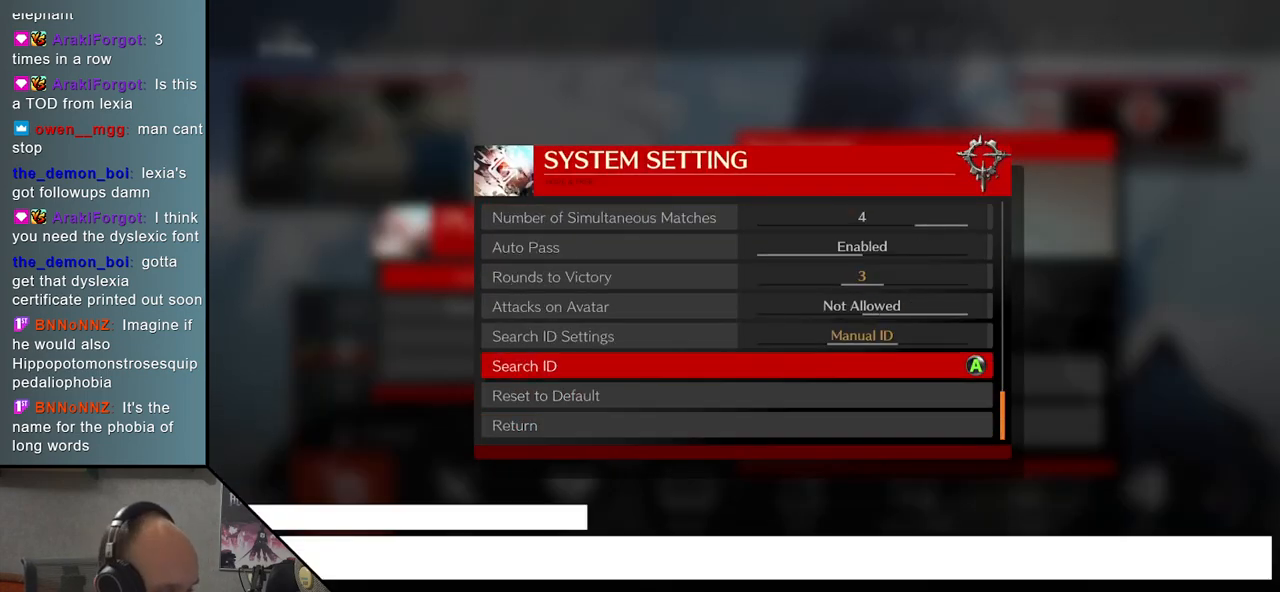
{"buttons": [], "events": []}
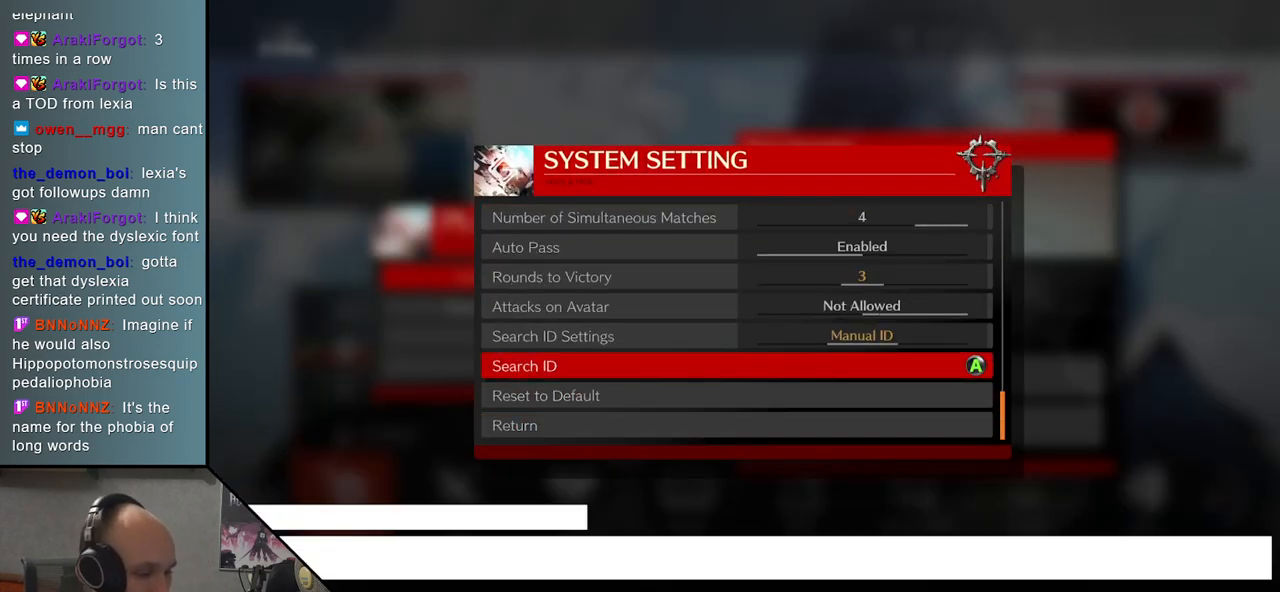
{"buttons": [], "events": []}
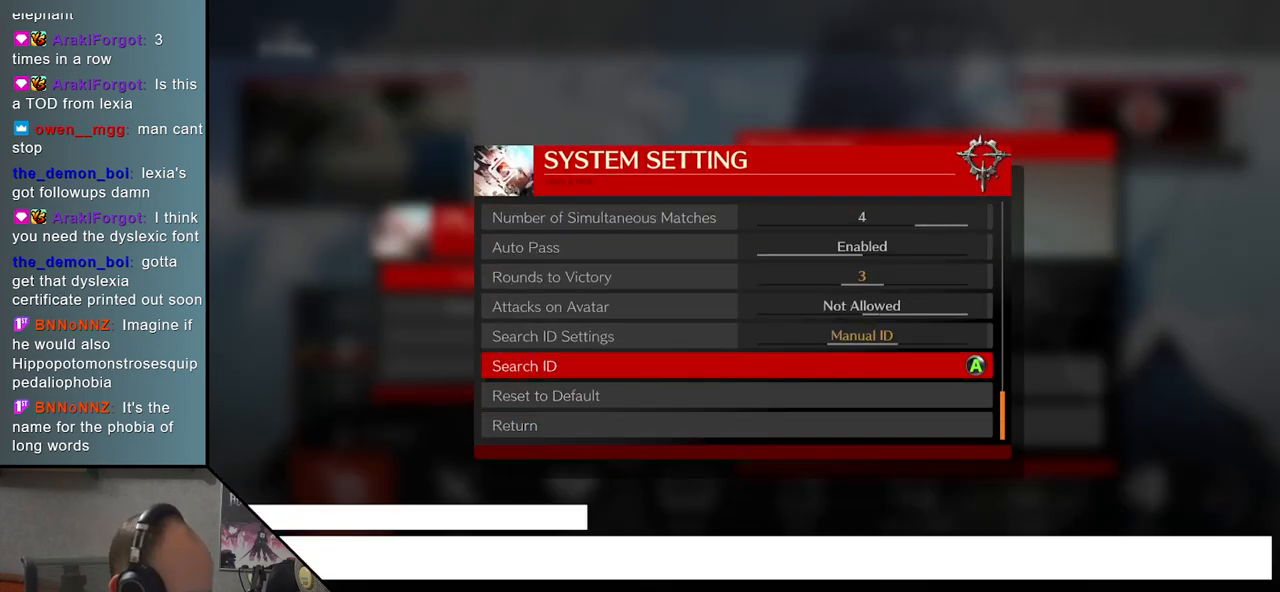
{"buttons": [], "events": []}
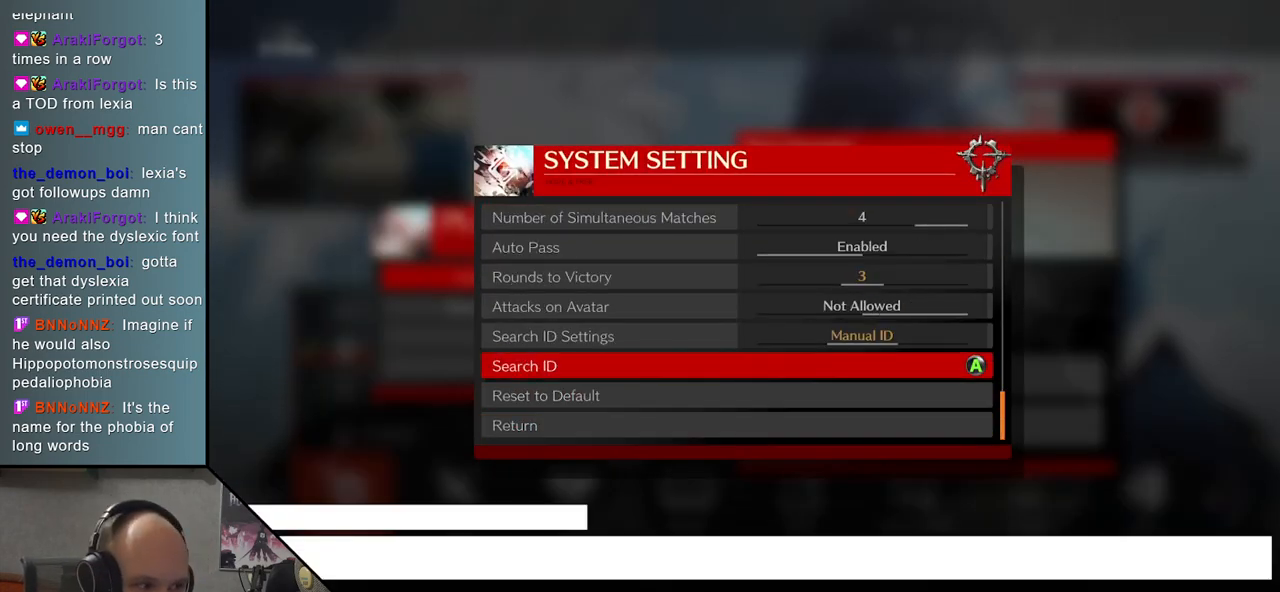
{"buttons": [], "events": []}
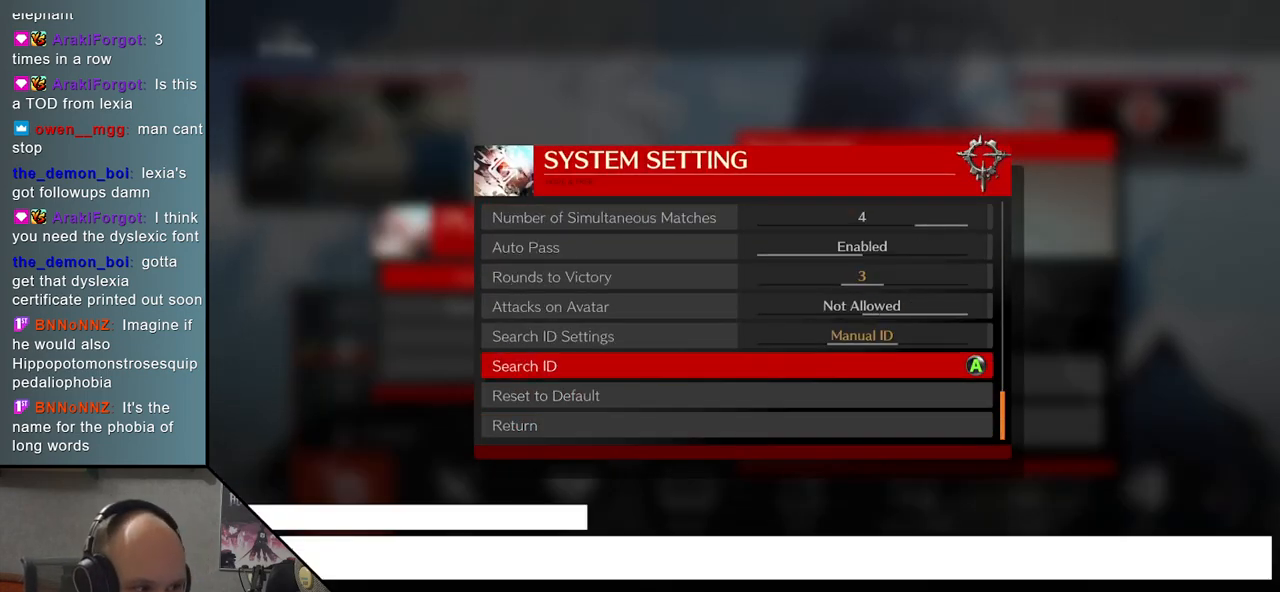
{"buttons": [], "events": []}
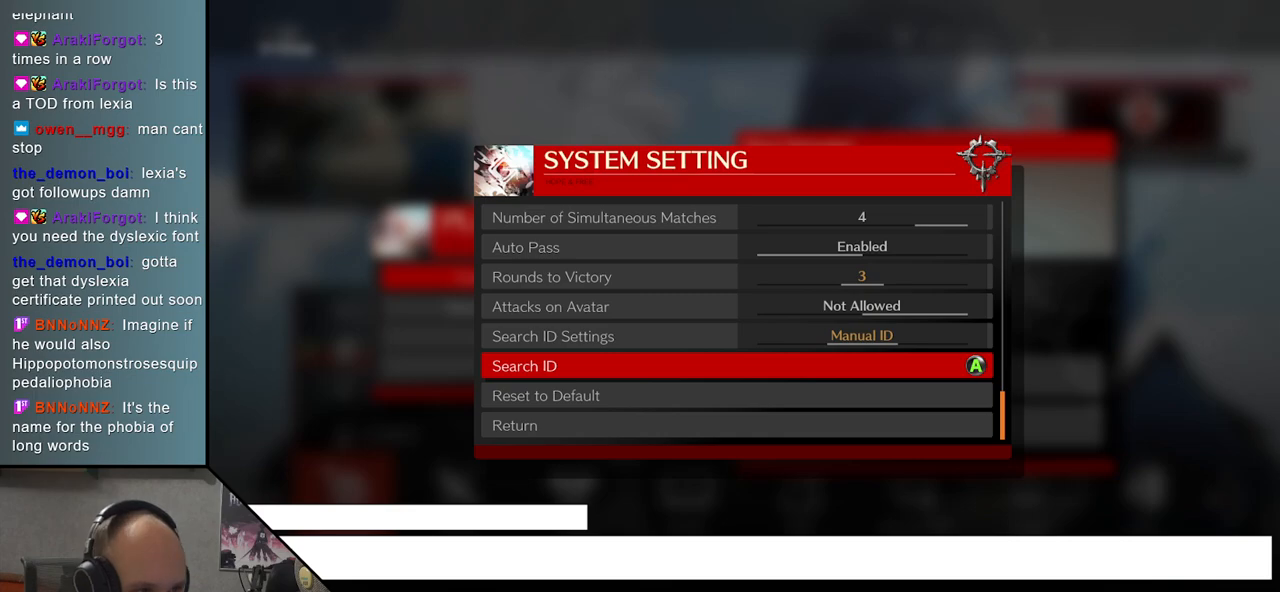
{"buttons": [], "events": []}
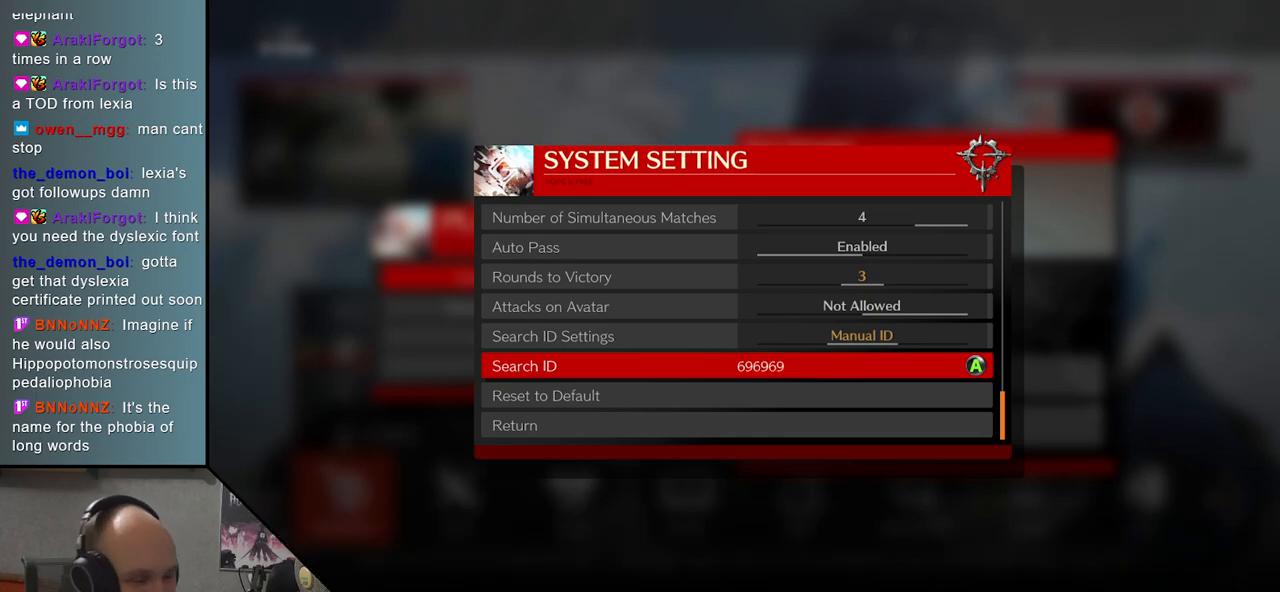
{"buttons": [], "events": []}
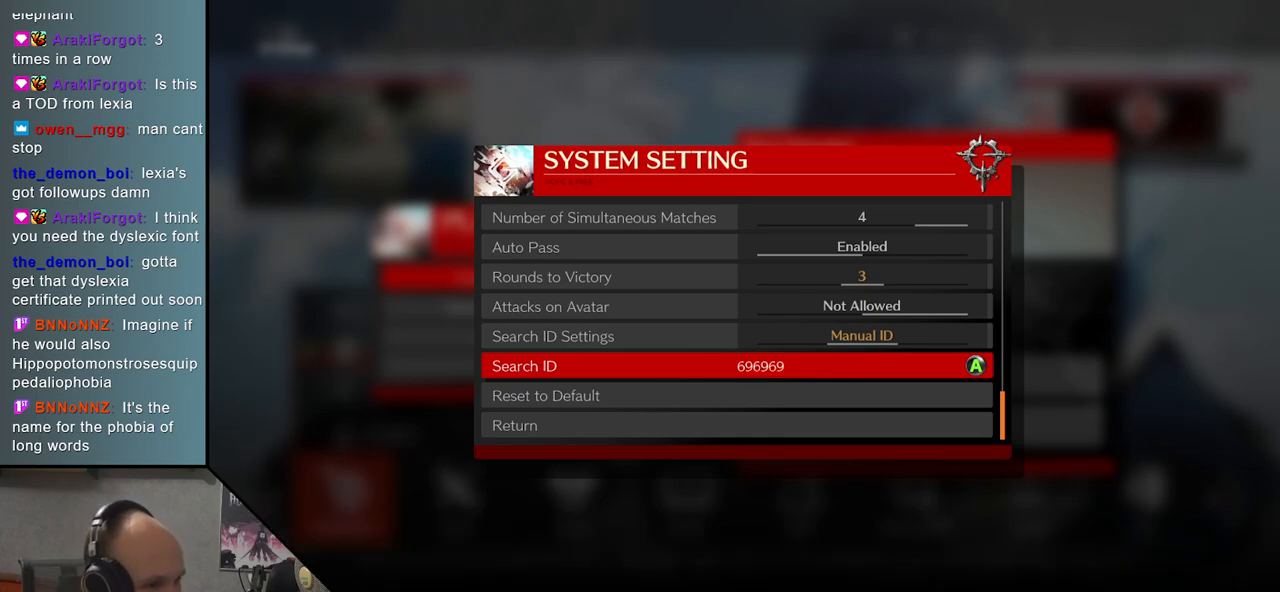
{"buttons": [], "events": []}
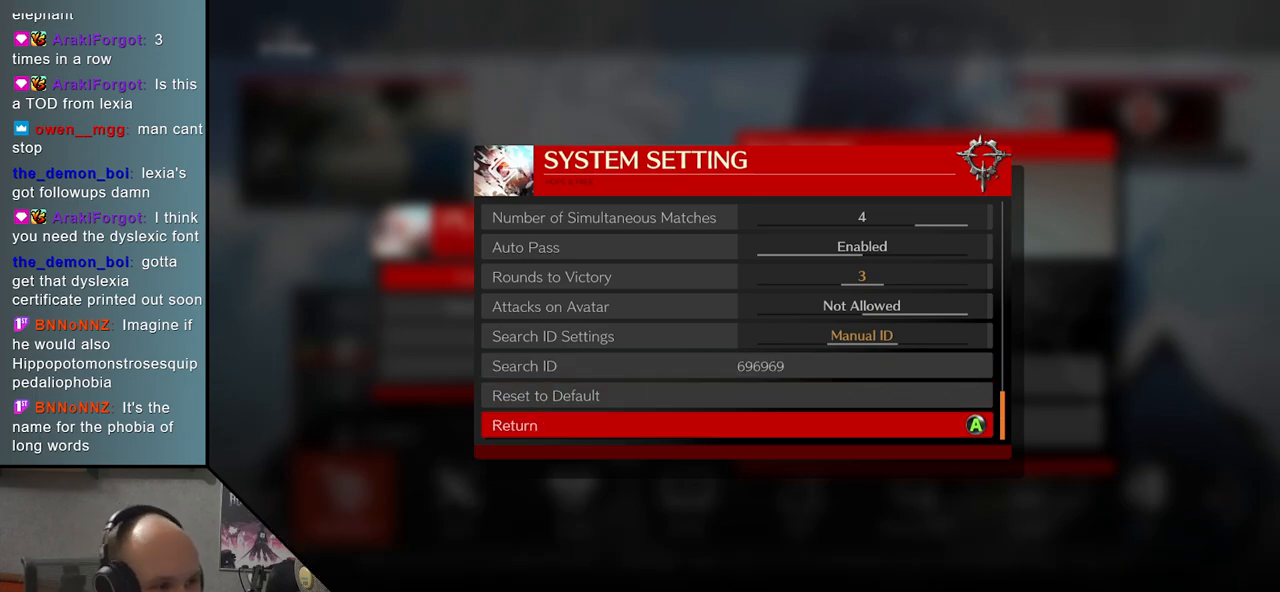
{"buttons": [], "events": []}
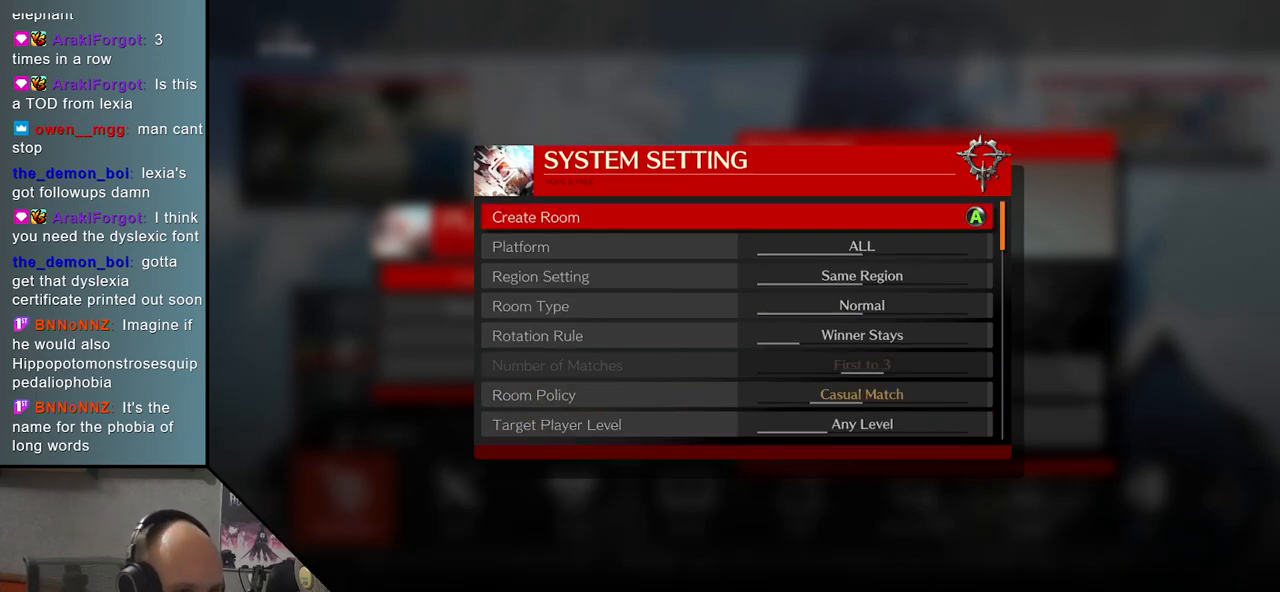
{"buttons": ["L1"], "events": [[433, "L1", "down"]]}
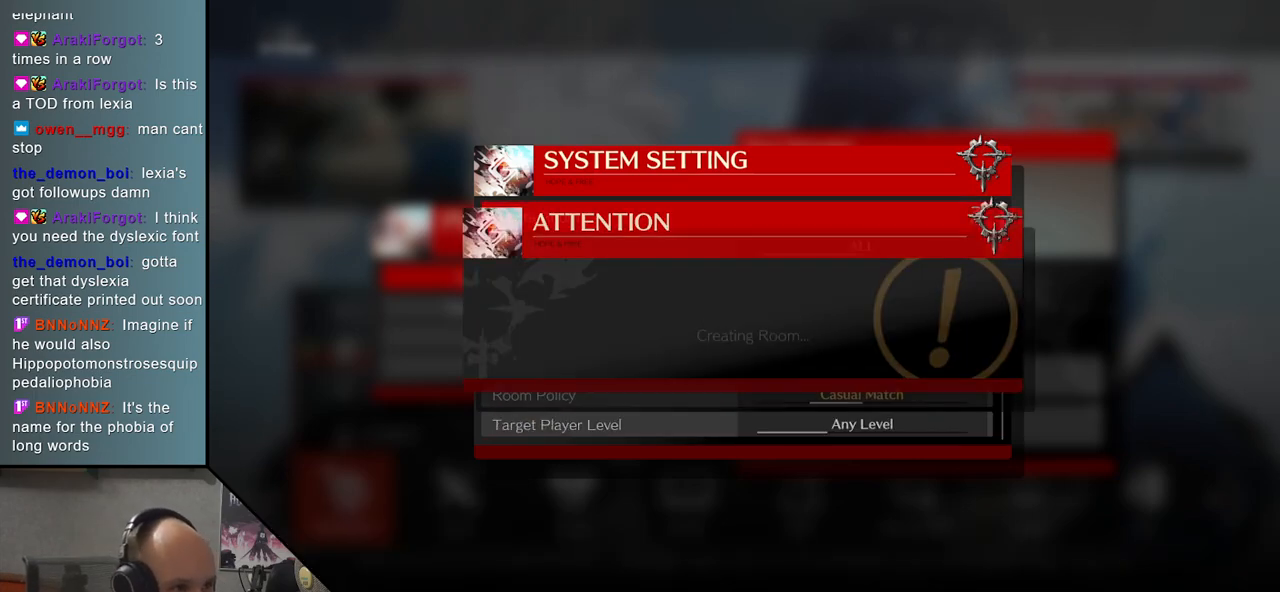
{"buttons": [], "events": [[17, "L1", "up"]]}